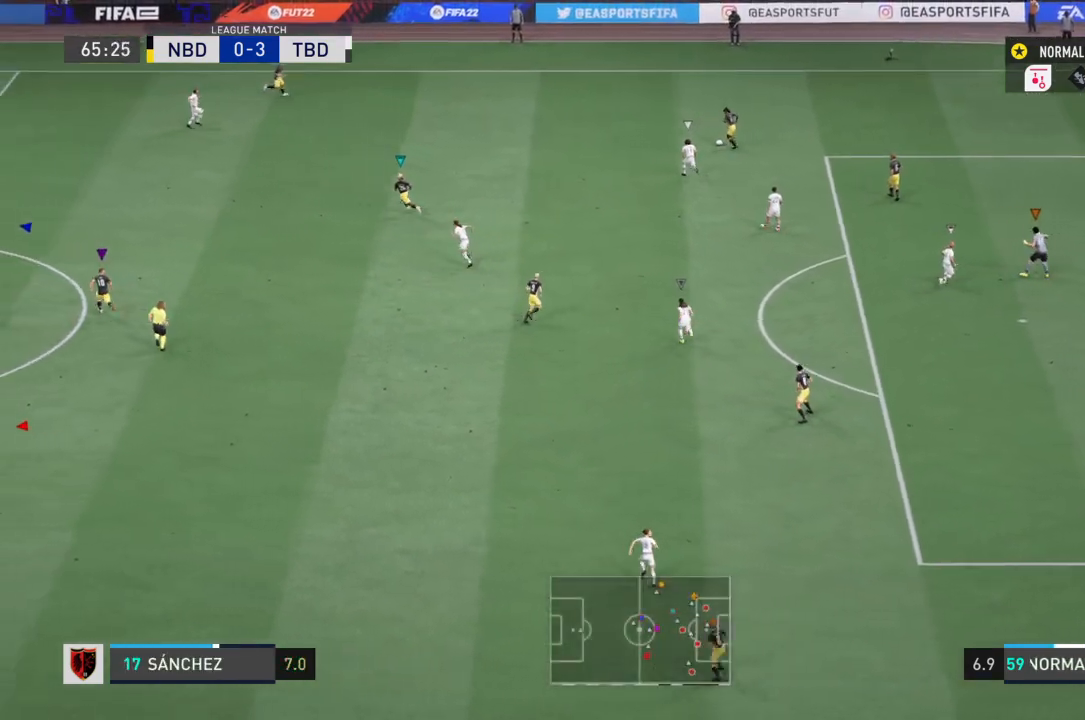
Gameplay with a controller (PlayStation layout); each line is a JSON object with the inputs held at the frame after it. "events" lists button and stick changes between this image and that frame as [ms after this image, input, new state], when the widget could be followed in between. Not read: L3 R3.
{"buttons": ["R2"], "left_stick": "center", "right_stick": "center", "events": [[167, "R2", "down"], [167, "left_stick", "center"], [267, "left_stick", "right"], [467, "left_stick", "center"]]}
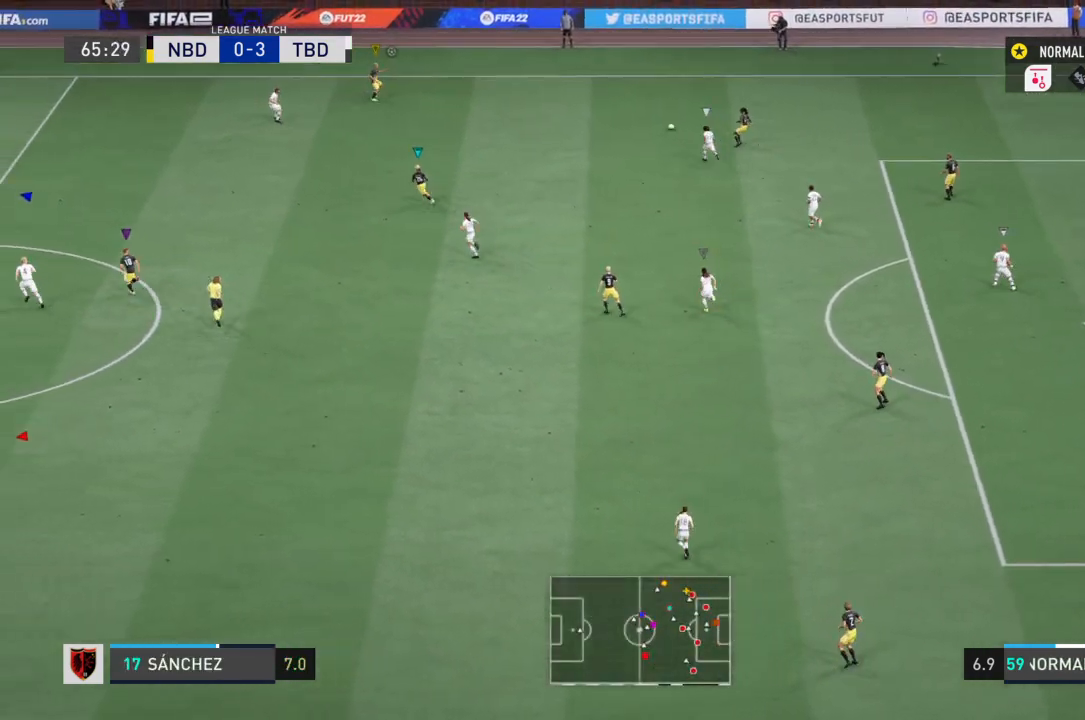
{"buttons": ["R2"], "left_stick": "right", "right_stick": "center", "events": [[34, "left_stick", "left"], [300, "left_stick", "center"], [367, "left_stick", "right"]]}
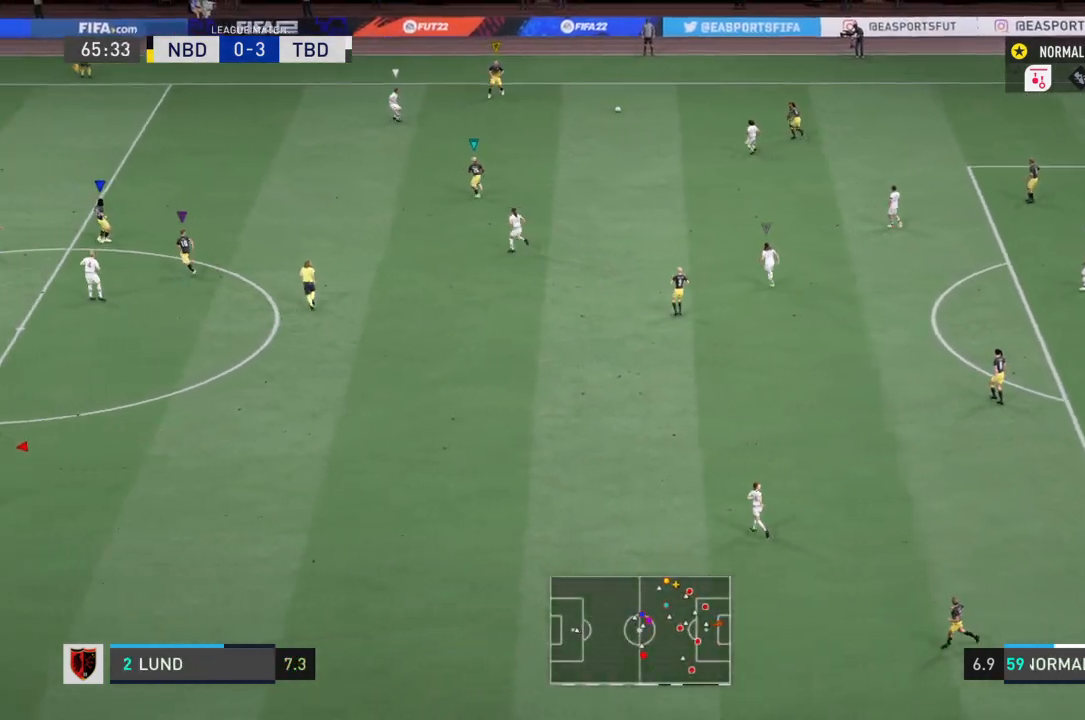
{"buttons": ["R2"], "left_stick": "up-left", "right_stick": "center", "events": [[233, "left_stick", "center"], [333, "left_stick", "up-left"]]}
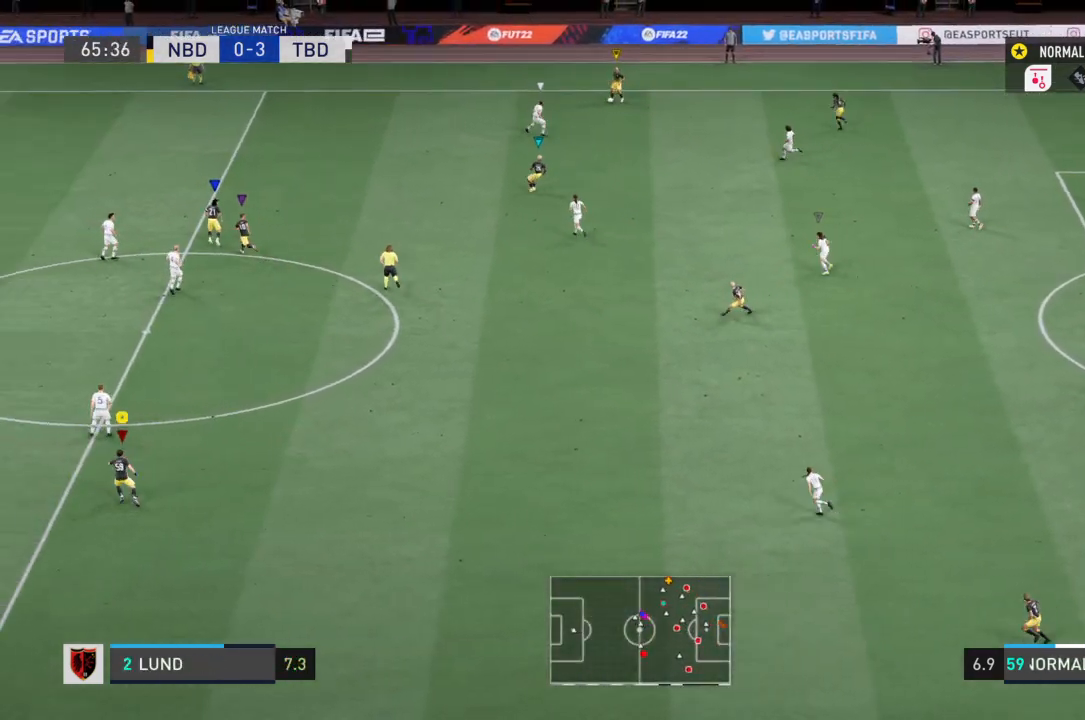
{"buttons": ["R2"], "left_stick": "down-left", "right_stick": "center", "events": [[234, "left_stick", "left"], [367, "left_stick", "down-left"]]}
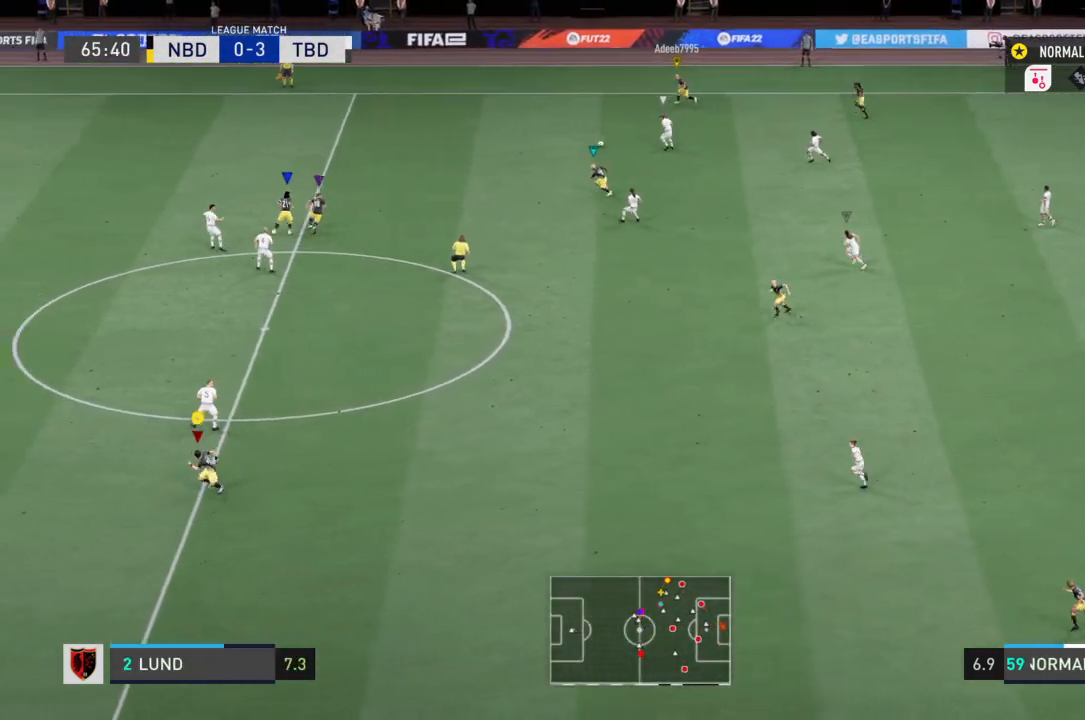
{"buttons": ["R2"], "left_stick": "up-left", "right_stick": "center", "events": [[33, "left_stick", "left"], [400, "left_stick", "up-left"]]}